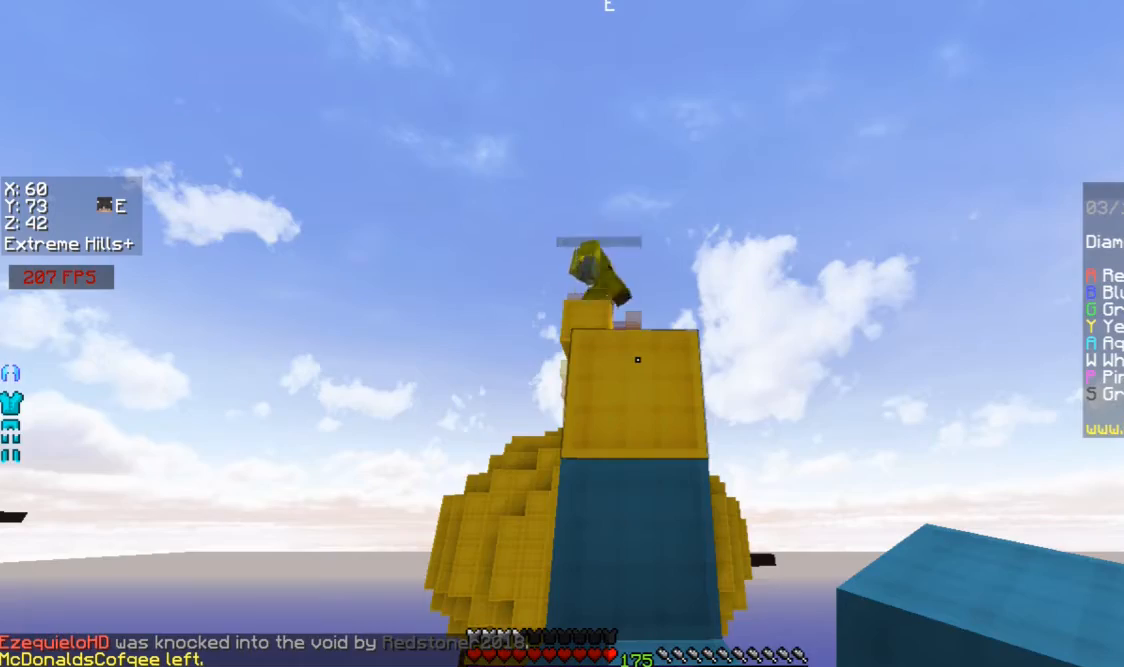
Gameplay with keyboard and mouse; each line is a JSON object with the keys and mouse buttons held at the frame after it. "events" lists presses ("down") and releases ("up") of "a", "d", "s", "space", "w", "mouse_left" and "mouse_right" between this image and that frame as [ms after this image, input, new state], when the widget could be followed in between. "mouse_left", "mouse_right" = the "left", "right" buttons of the "mouse" list. No other keys are recorded. Fast repeated clicks can show as one long hold. Mouse movement is not recorded.
{"keys": [], "mouse": [], "events": [[267, "s", "down"], [367, "s", "up"]]}
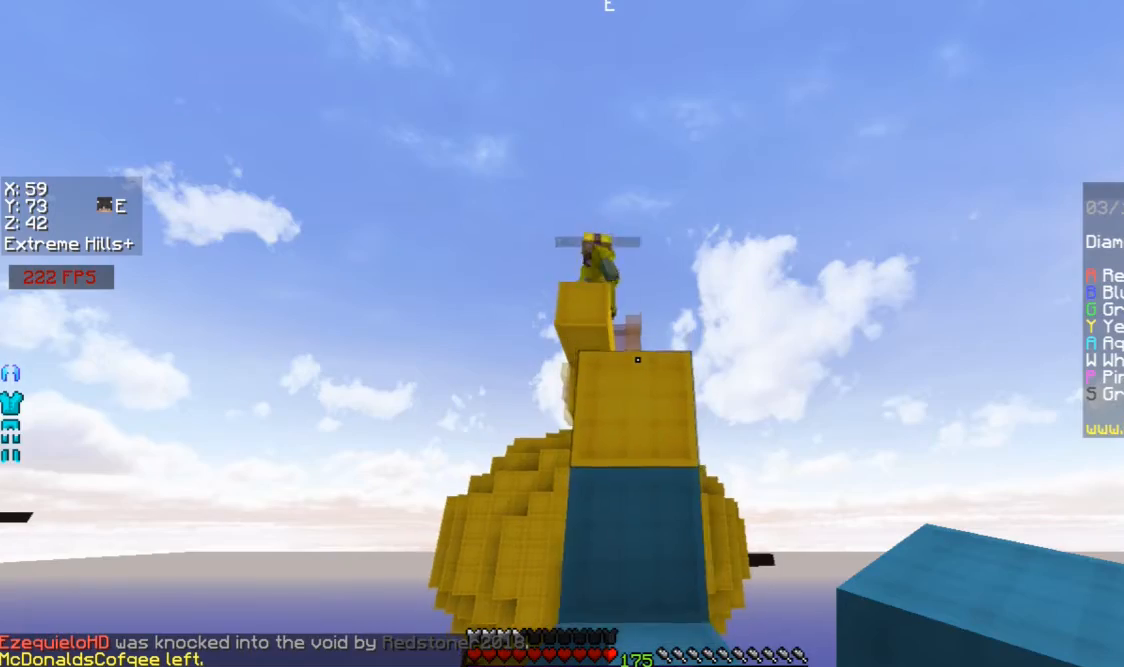
{"keys": [], "mouse": [], "events": [[267, "w", "down"], [367, "w", "up"]]}
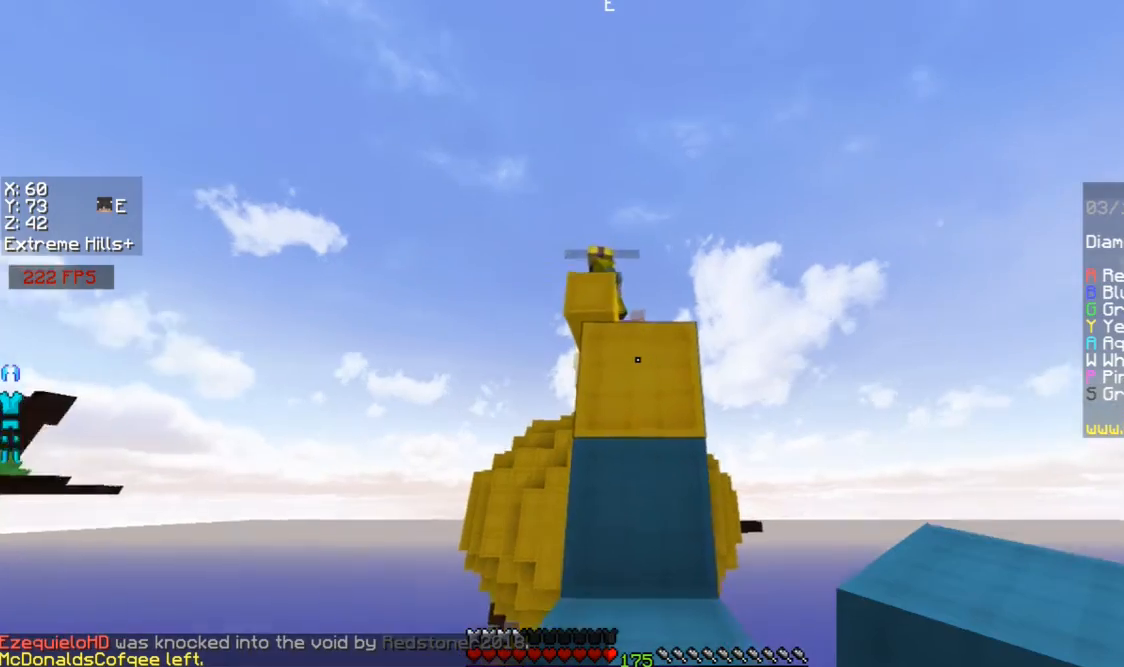
{"keys": [], "mouse": [], "events": []}
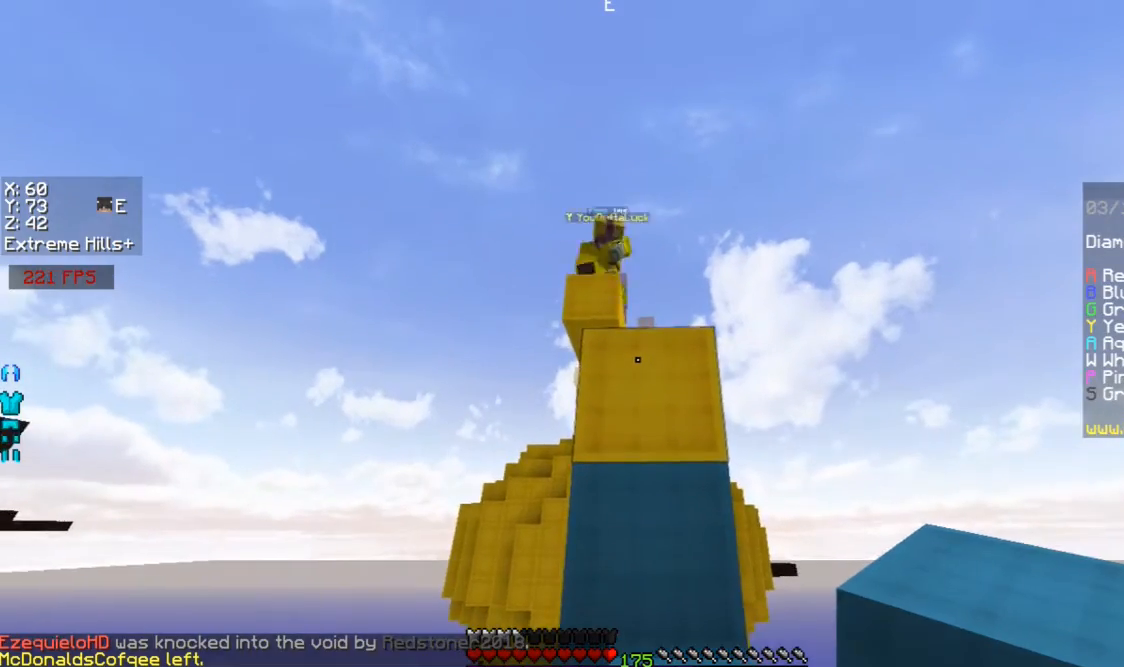
{"keys": [], "mouse": [], "events": [[233, "mouse_right", "down"], [233, "s", "down"], [300, "mouse_right", "up"], [367, "mouse_right", "down"], [400, "mouse_right", "up"], [433, "mouse_right", "down"], [500, "mouse_right", "up"], [500, "s", "up"]]}
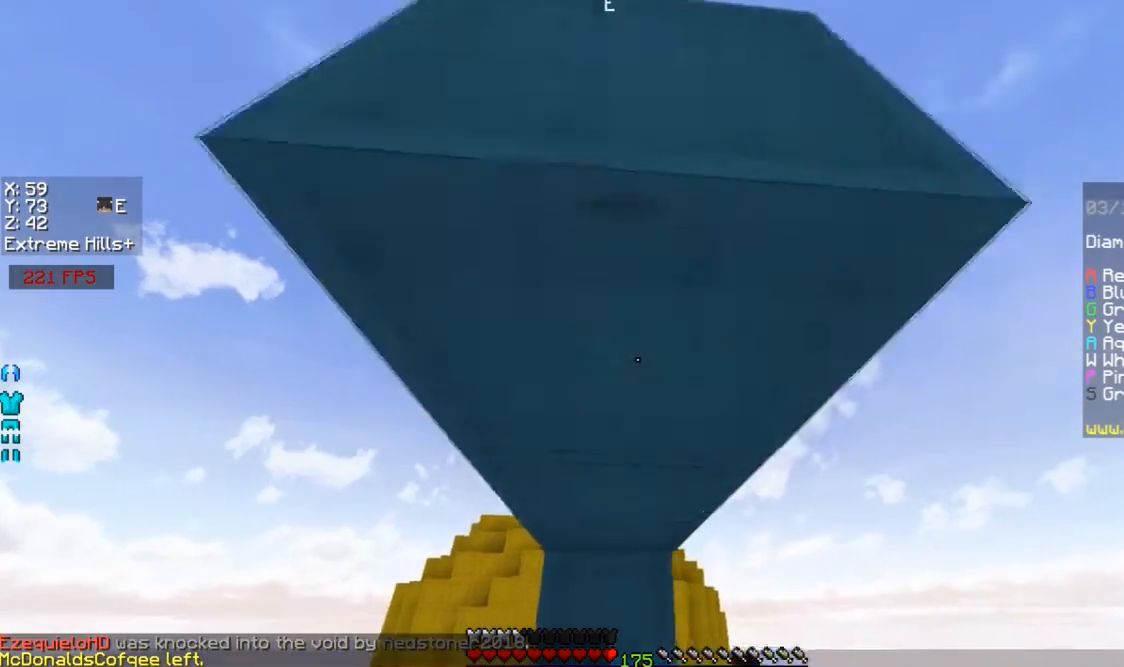
{"keys": ["w"], "mouse": [], "events": [[67, "mouse_right", "down"], [133, "mouse_right", "up"], [267, "a", "down"], [267, "w", "down"], [400, "a", "up"]]}
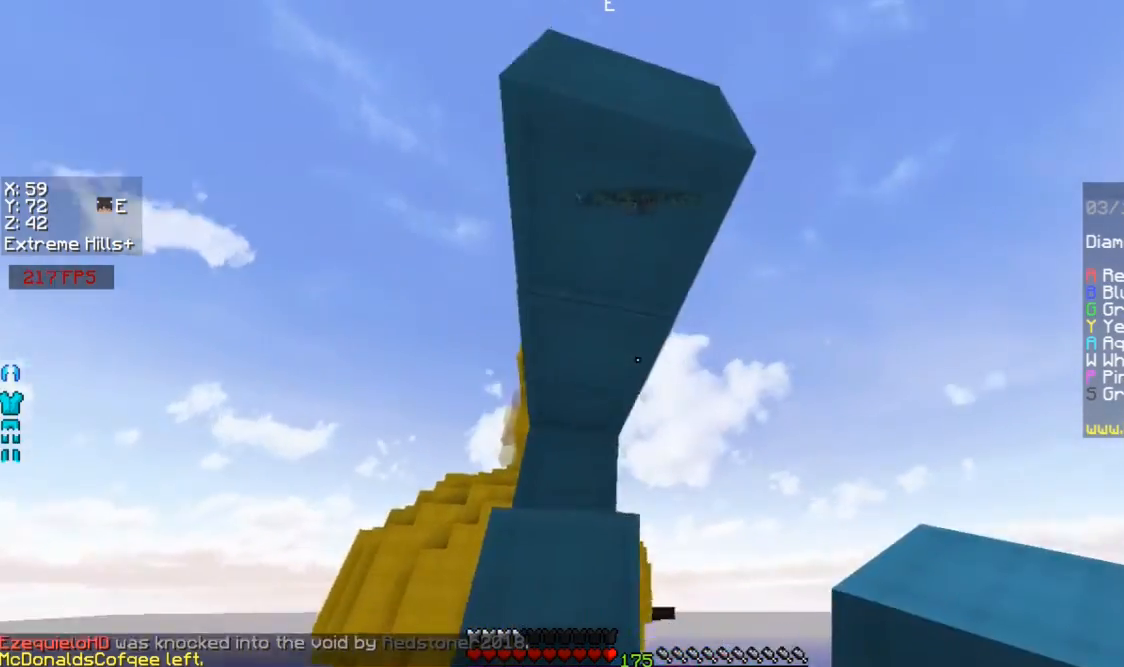
{"keys": ["a", "w"], "mouse": [], "events": [[100, "space", "down"], [167, "a", "down"], [300, "space", "up"]]}
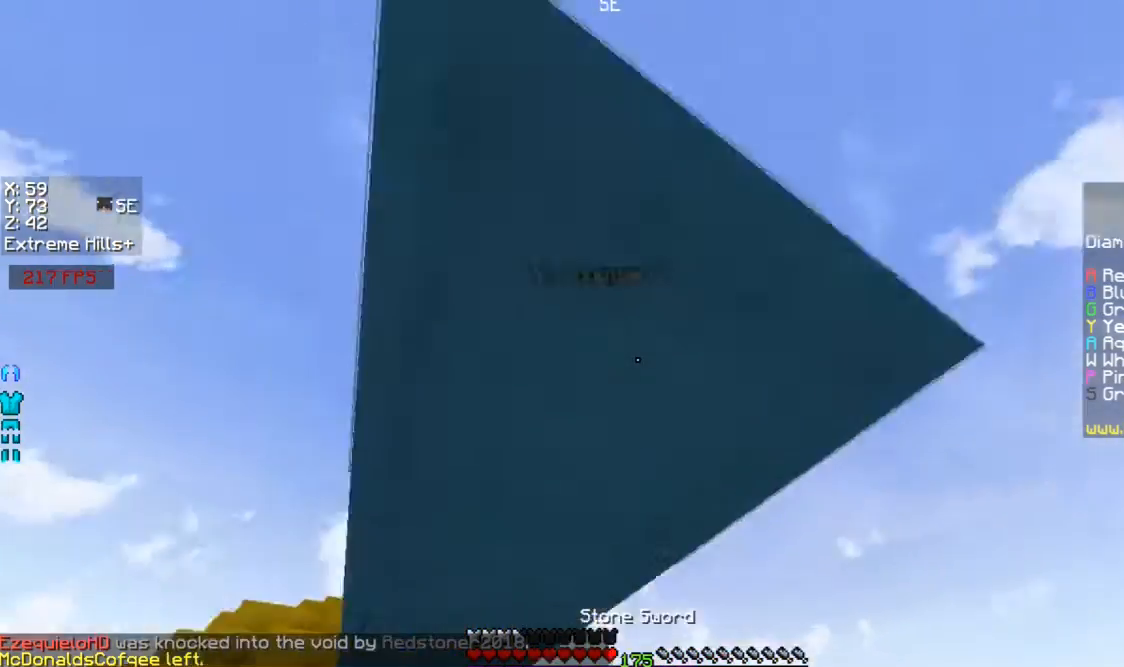
{"keys": [], "mouse": [], "events": [[167, "w", "up"], [233, "a", "up"]]}
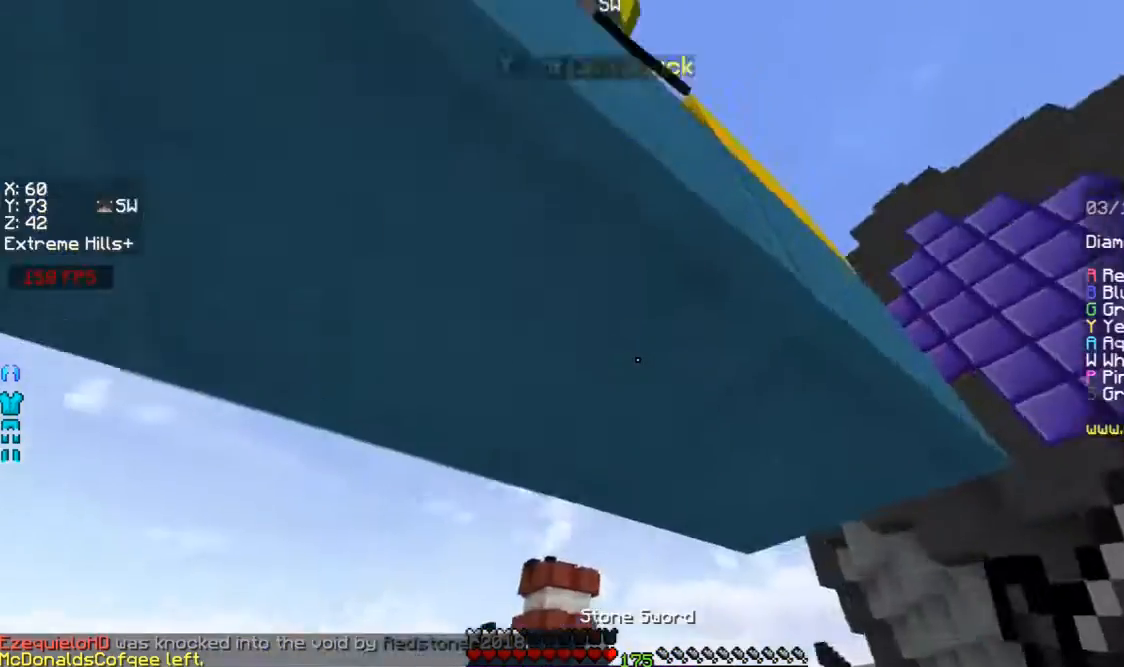
{"keys": ["a", "s"], "mouse": [], "events": [[100, "a", "down"], [100, "w", "down"], [267, "w", "up"], [367, "s", "down"]]}
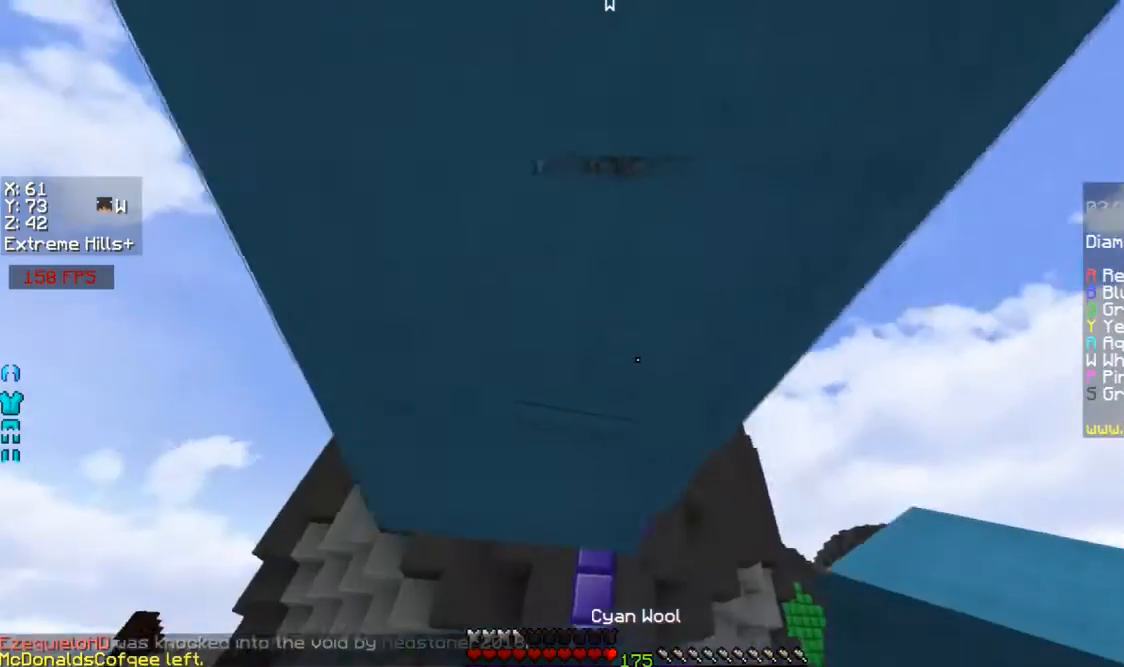
{"keys": [], "mouse": [], "events": [[67, "a", "up"], [133, "s", "up"]]}
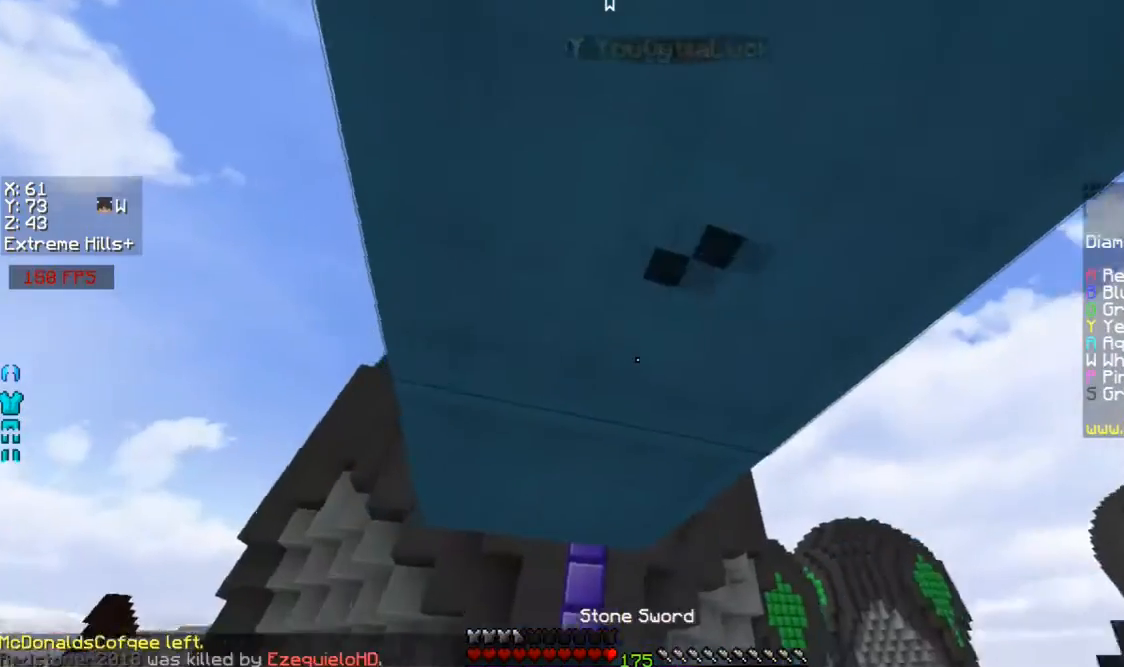
{"keys": [], "mouse": [], "events": [[400, "w", "down"], [467, "w", "up"]]}
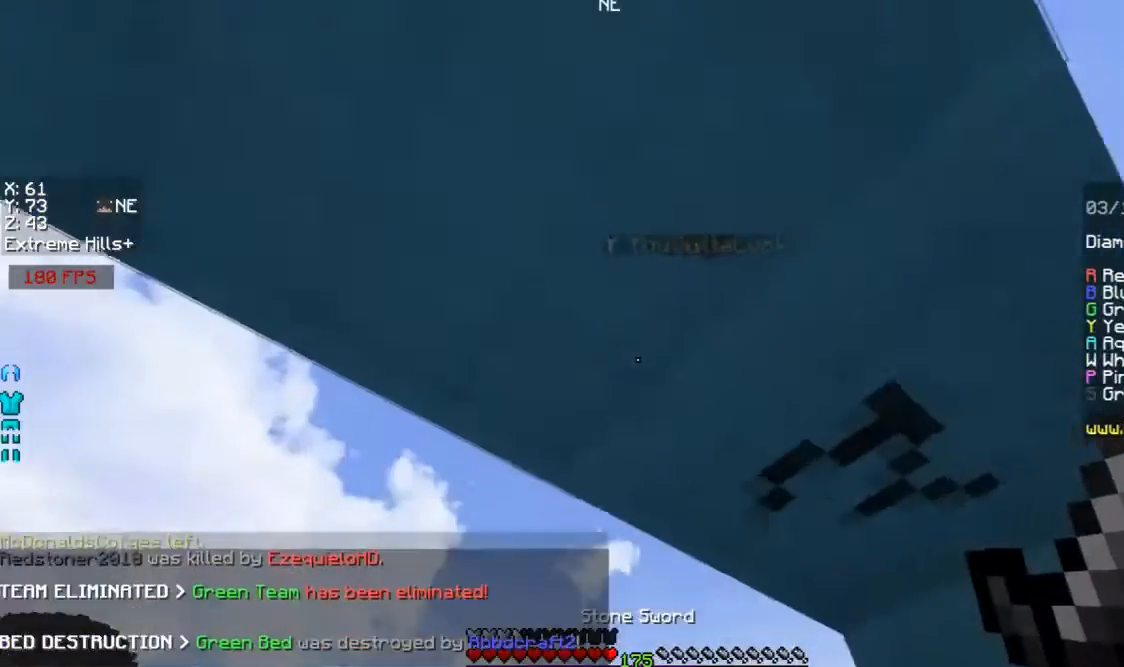
{"keys": [], "mouse": [], "events": [[133, "a", "down"], [367, "a", "up"]]}
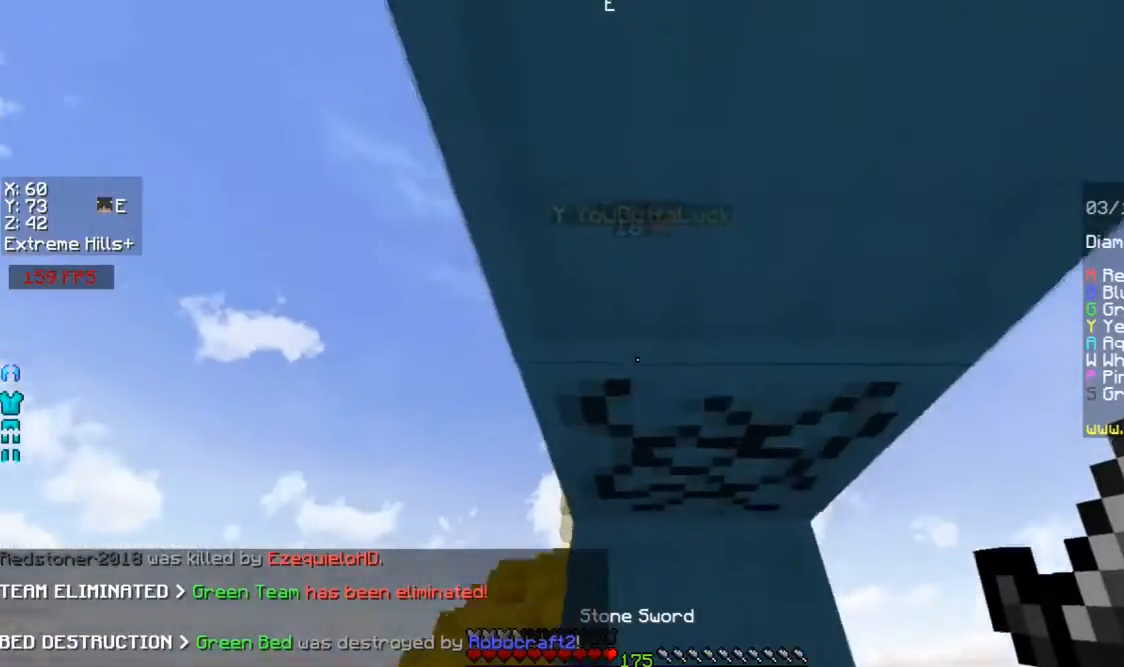
{"keys": ["s"], "mouse": [], "events": [[400, "s", "down"]]}
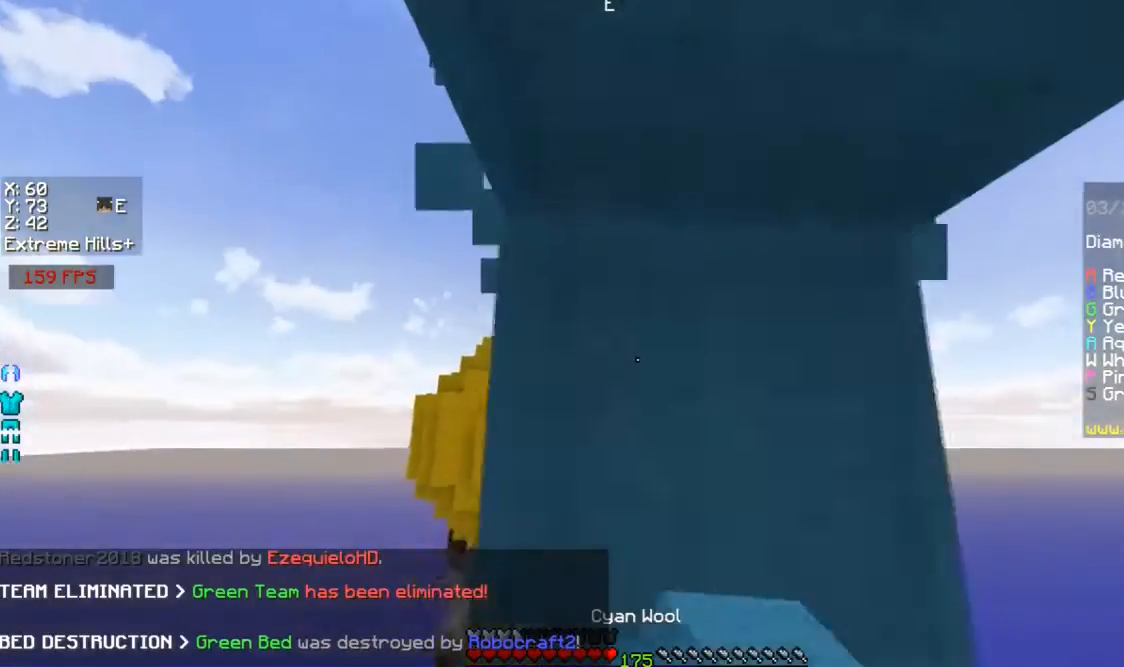
{"keys": [], "mouse": [], "events": [[200, "d", "down"], [367, "d", "up"], [367, "s", "up"]]}
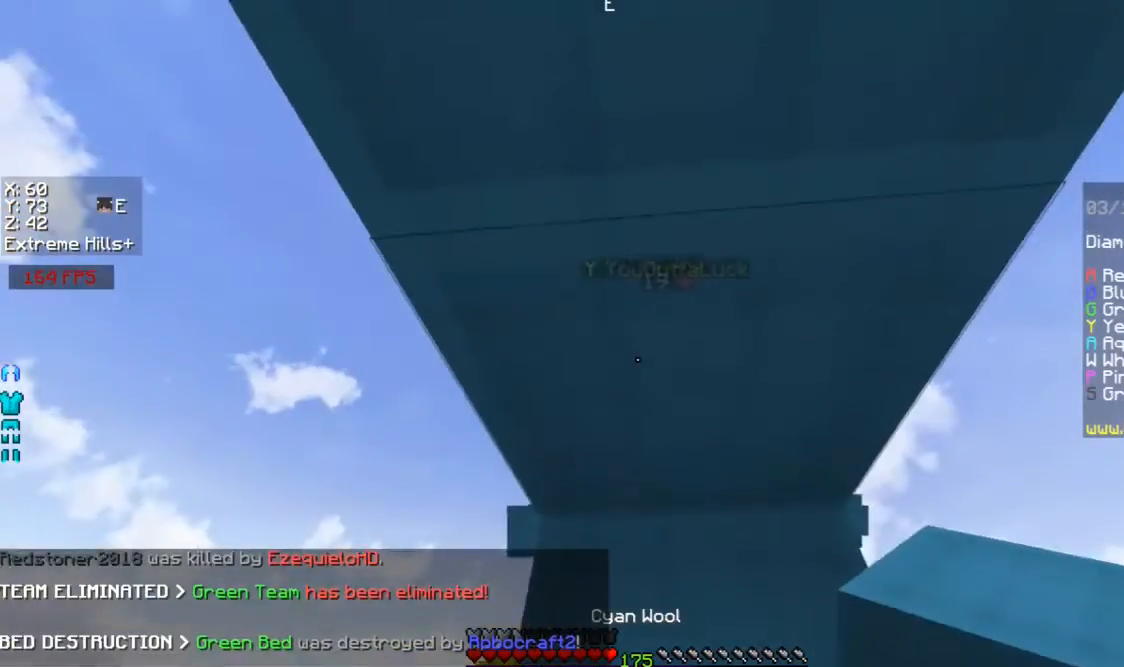
{"keys": ["a", "w"], "mouse": [], "events": [[167, "a", "down"], [167, "w", "down"]]}
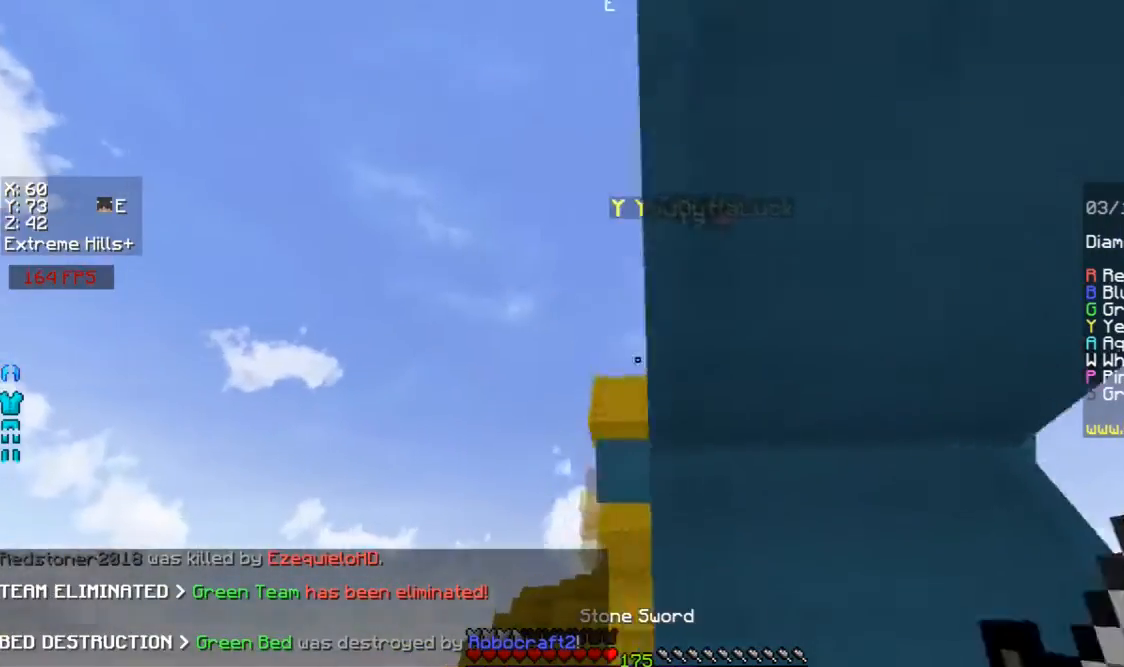
{"keys": ["a", "w"], "mouse": [], "events": [[233, "mouse_left", "down"], [333, "mouse_left", "up"]]}
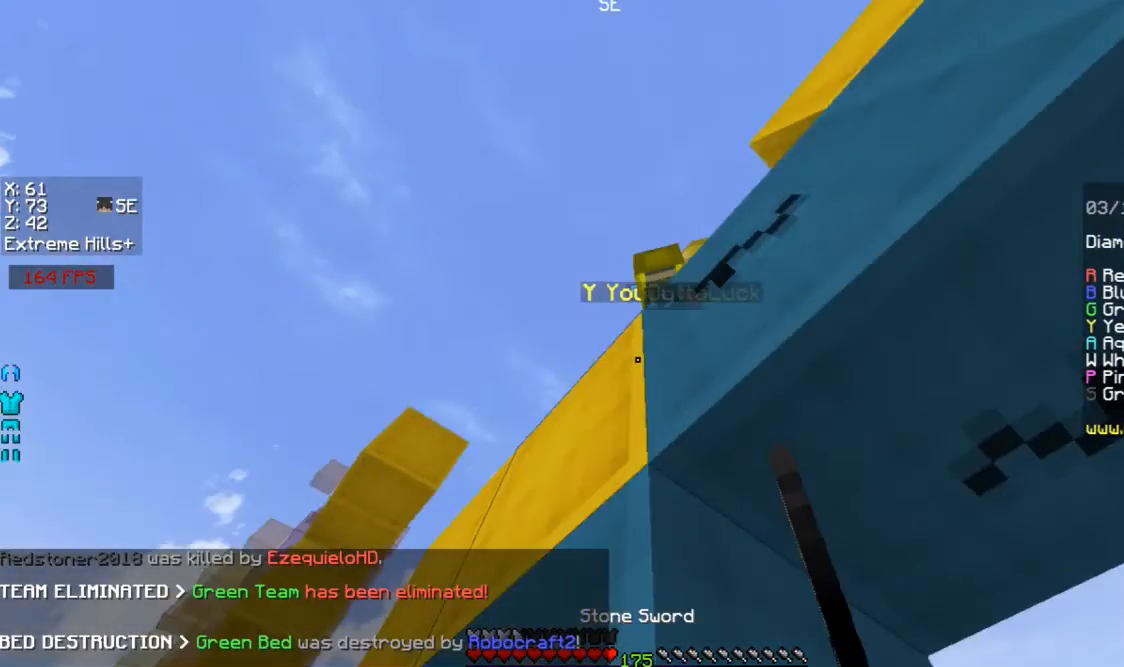
{"keys": ["a", "w"], "mouse": ["left"], "events": [[467, "mouse_left", "down"]]}
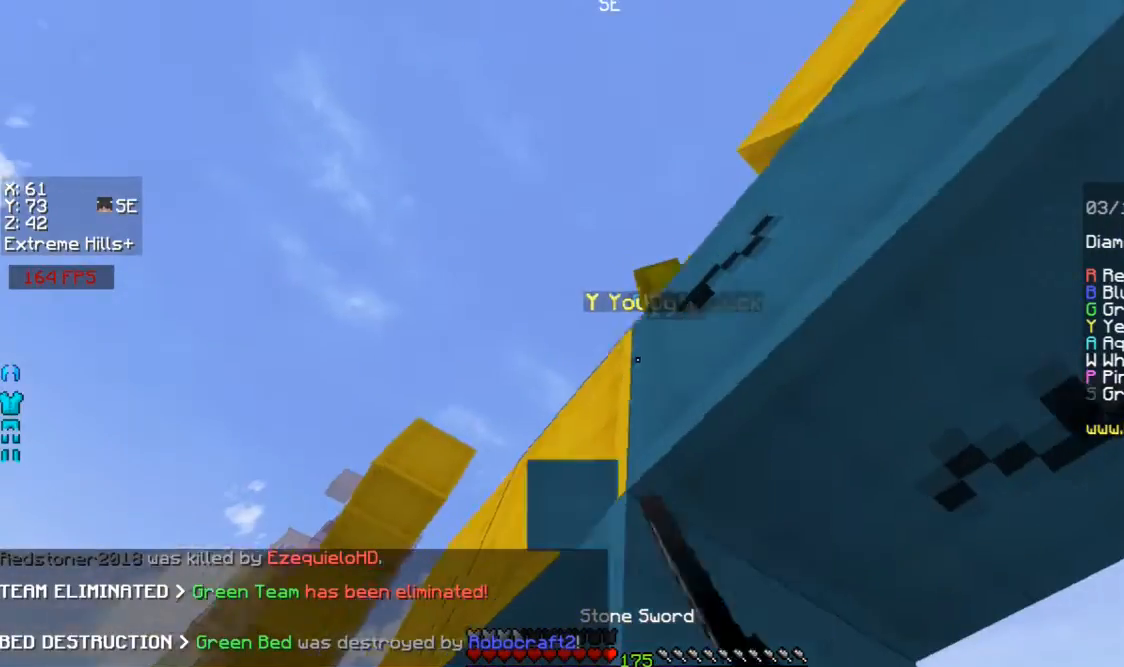
{"keys": ["a"], "mouse": [], "events": [[33, "a", "up"], [33, "d", "down"], [33, "mouse_left", "up"], [300, "w", "up"], [333, "d", "up"], [400, "a", "down"]]}
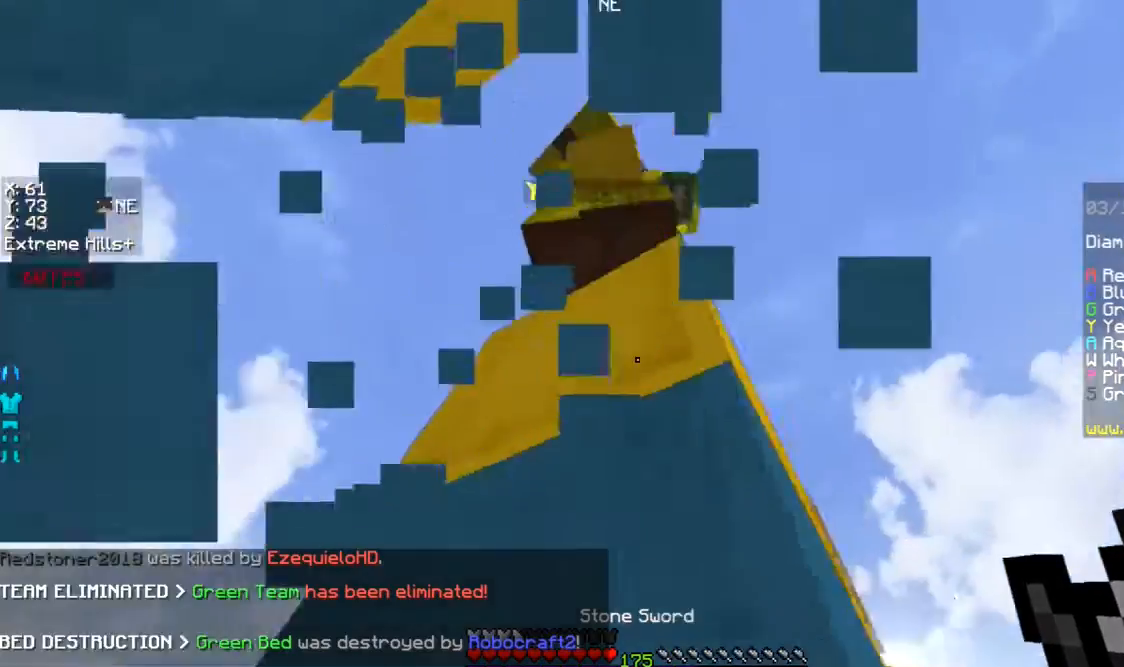
{"keys": [], "mouse": [], "events": [[333, "mouse_left", "down"], [367, "a", "up"], [367, "space", "down"], [367, "w", "down"], [400, "mouse_left", "up"], [467, "space", "up"], [467, "w", "up"]]}
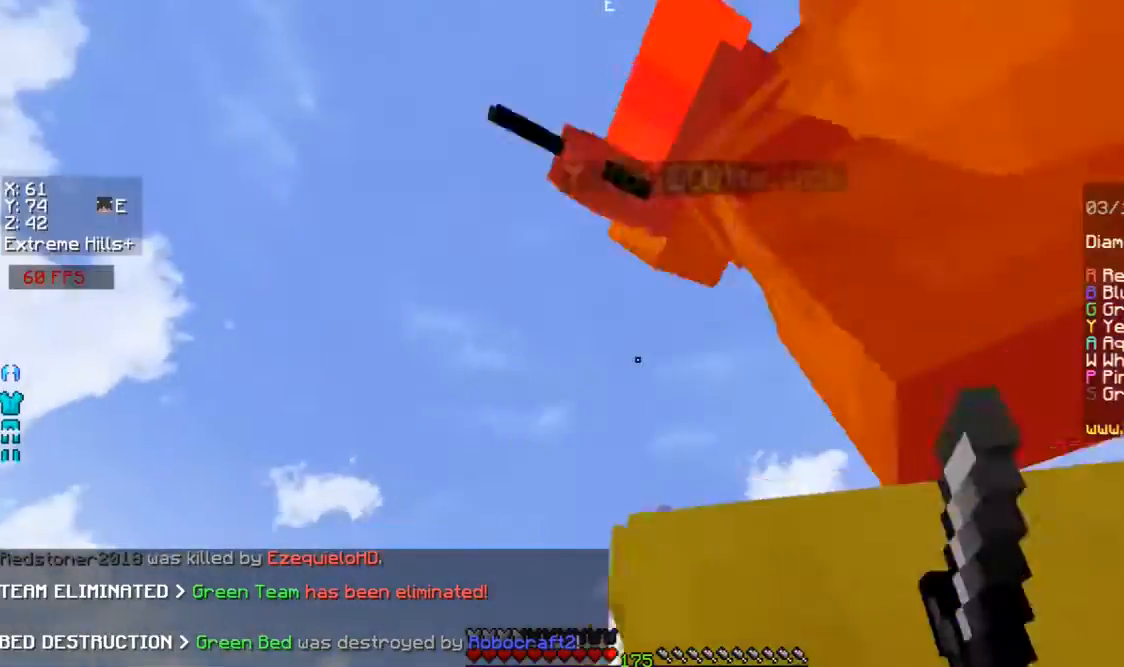
{"keys": ["d", "w"], "mouse": [], "events": [[67, "mouse_left", "down"], [100, "mouse_left", "up"], [167, "d", "down"], [267, "mouse_left", "down"], [300, "w", "down"], [367, "mouse_left", "up"]]}
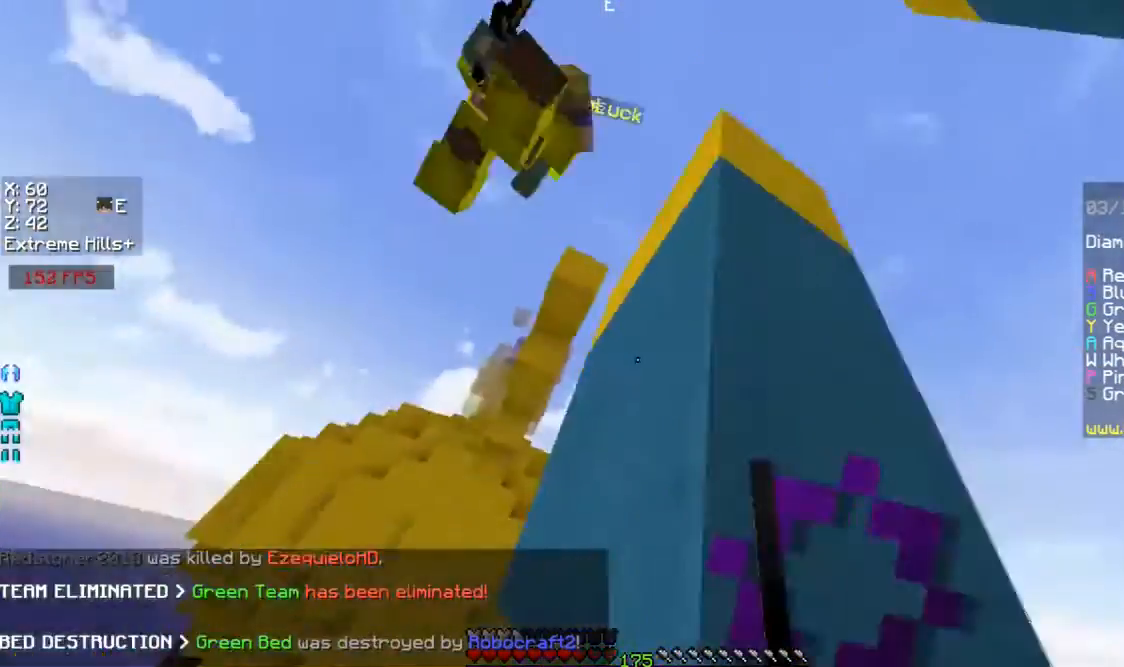
{"keys": ["d", "w"], "mouse": [], "events": [[100, "d", "up"], [167, "mouse_right", "down"], [400, "d", "down"], [467, "mouse_right", "up"]]}
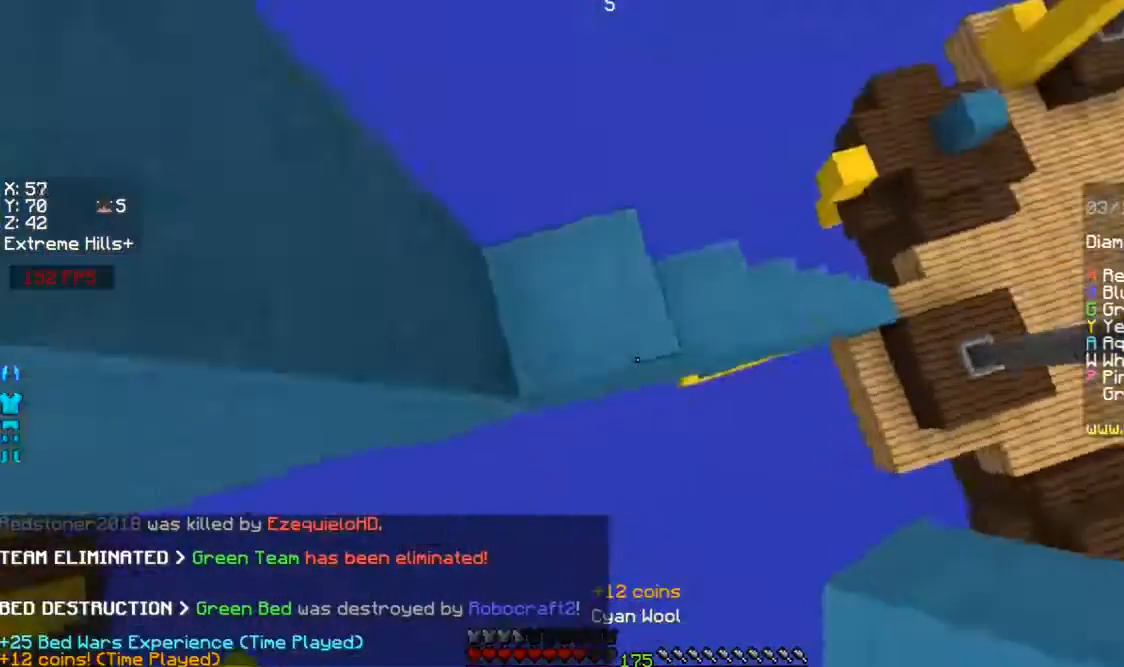
{"keys": [], "mouse": [], "events": [[67, "mouse_right", "down"], [167, "mouse_right", "up"], [233, "w", "up"], [267, "d", "up"], [333, "mouse_right", "down"], [367, "mouse_right", "up"], [400, "mouse_right", "down"], [400, "w", "down"], [467, "mouse_right", "up"], [467, "w", "up"]]}
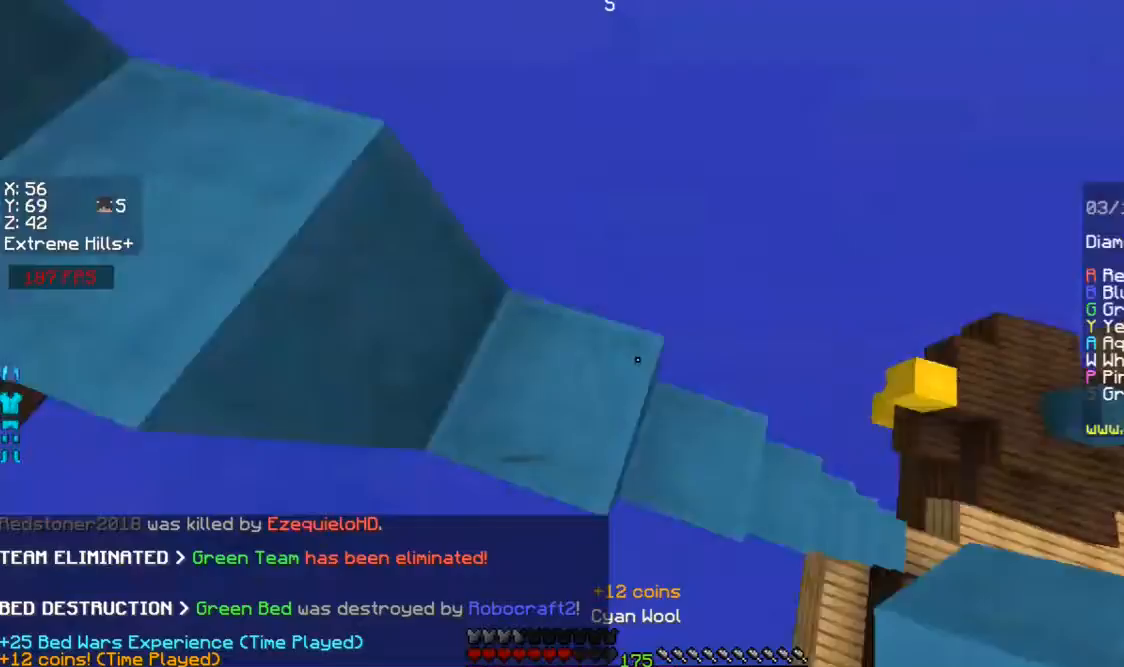
{"keys": ["w"], "mouse": [], "events": [[33, "mouse_right", "down"], [67, "mouse_right", "up"], [133, "w", "down"], [167, "space", "down"], [433, "mouse_left", "down"], [433, "space", "up"], [467, "mouse_left", "up"]]}
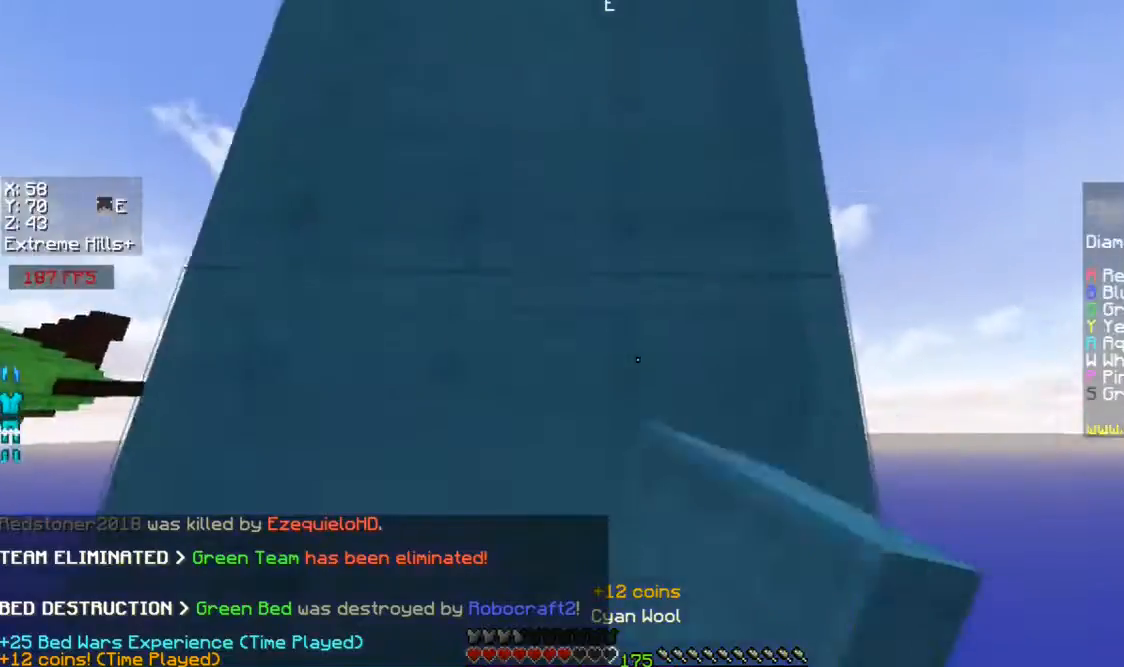
{"keys": ["space"], "mouse": [], "events": [[67, "space", "down"], [133, "mouse_left", "down"], [233, "a", "down"], [233, "mouse_left", "up"], [233, "w", "up"], [267, "space", "up"], [333, "a", "up"], [367, "mouse_right", "down"], [433, "mouse_right", "up"], [467, "space", "down"]]}
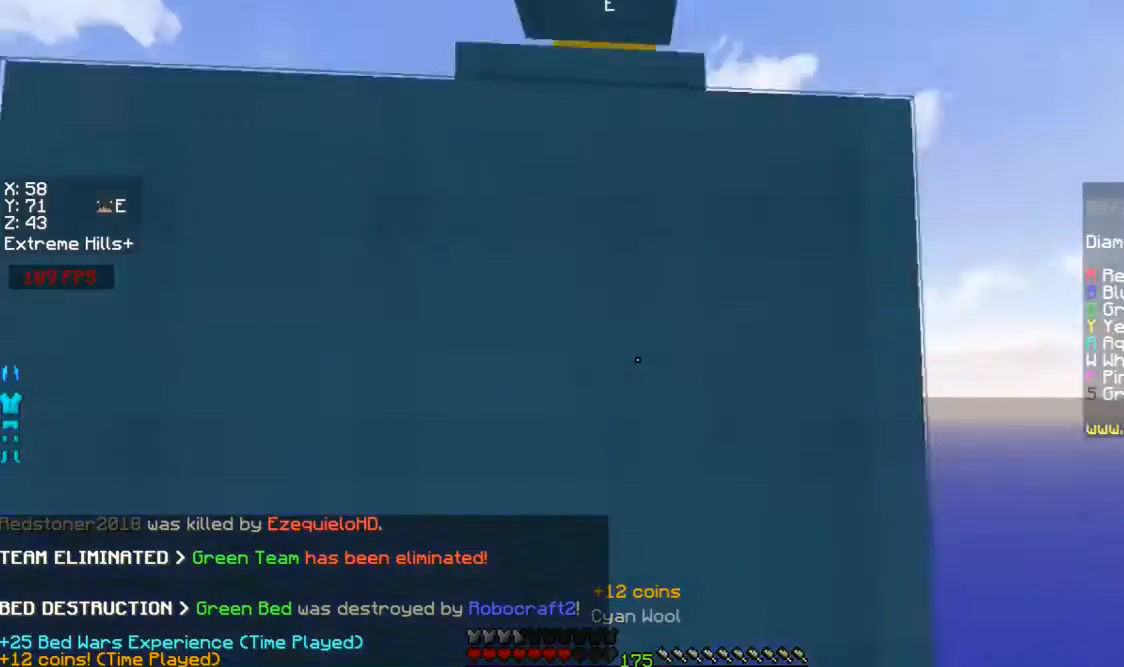
{"keys": ["space", "w"], "mouse": [], "events": [[333, "mouse_right", "down"], [333, "space", "up"], [400, "mouse_right", "up"], [433, "w", "down"], [500, "space", "down"]]}
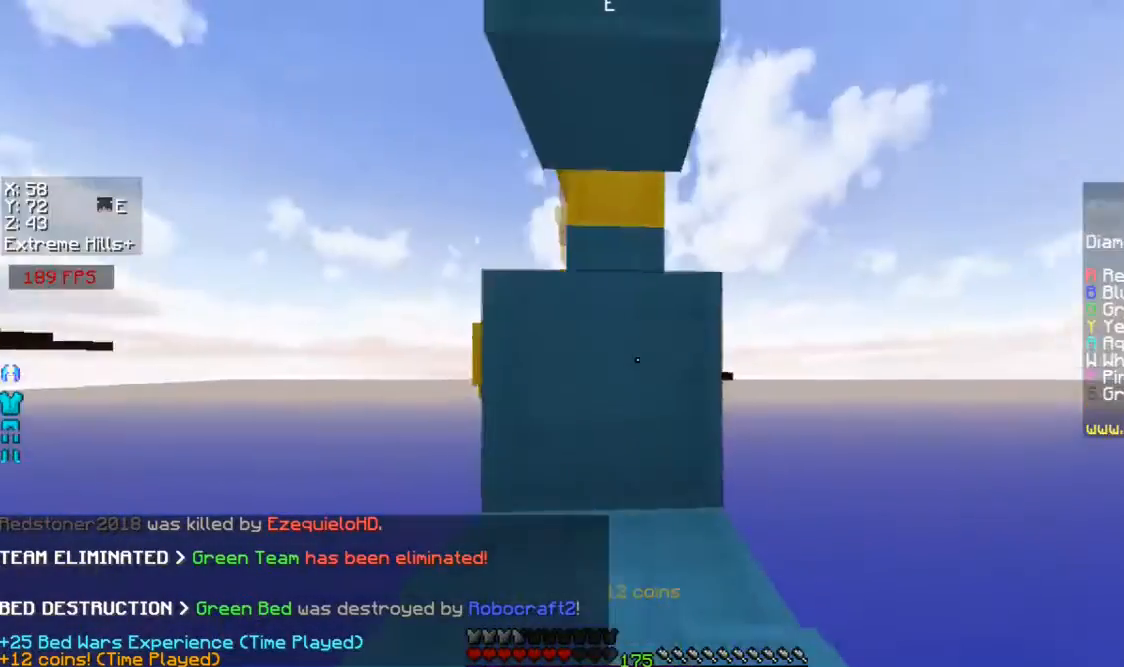
{"keys": ["w"], "mouse": [], "events": [[133, "a", "down"], [200, "space", "up"], [433, "a", "up"]]}
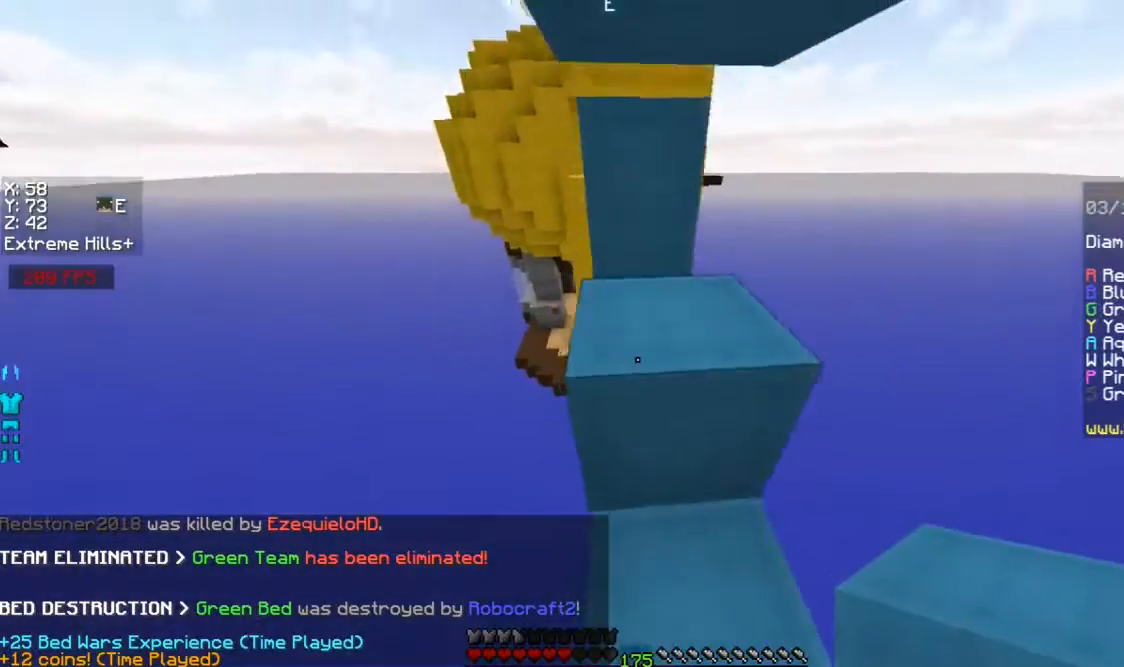
{"keys": ["a", "space"], "mouse": [], "events": [[133, "w", "up"], [400, "s", "down"], [433, "a", "down"], [500, "s", "up"], [500, "space", "down"]]}
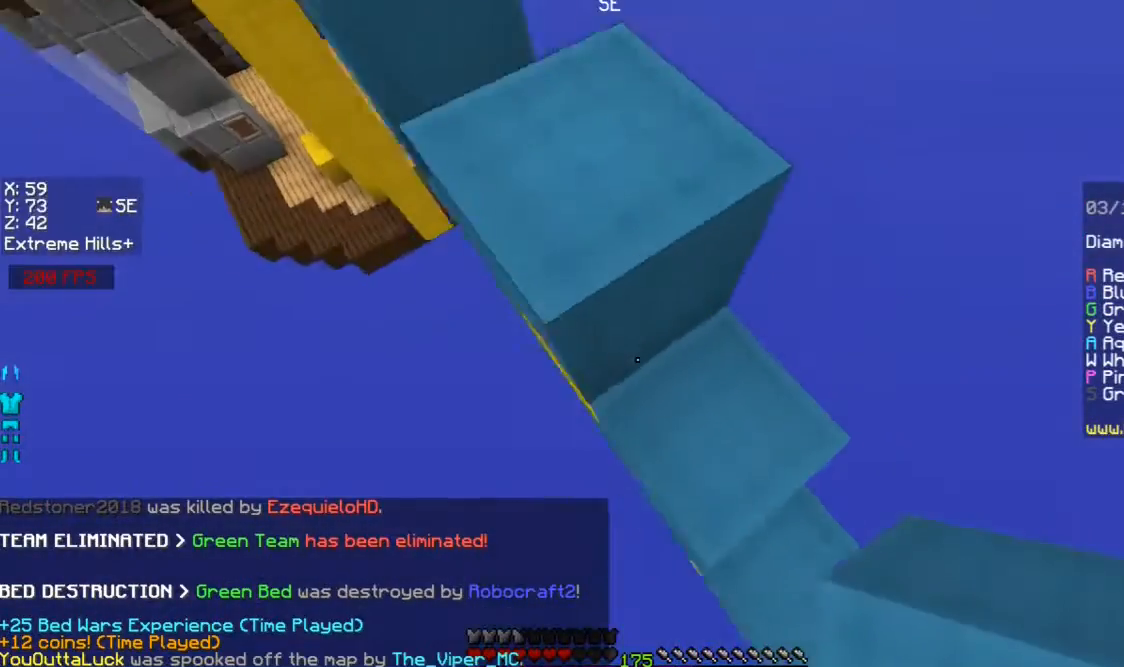
{"keys": ["d"], "mouse": ["right"], "events": [[100, "w", "down"], [200, "mouse_right", "down"], [200, "space", "up"], [300, "mouse_right", "up"], [400, "a", "up"], [400, "mouse_right", "down"], [433, "mouse_right", "up"], [500, "d", "down"], [500, "mouse_right", "down"], [500, "w", "up"]]}
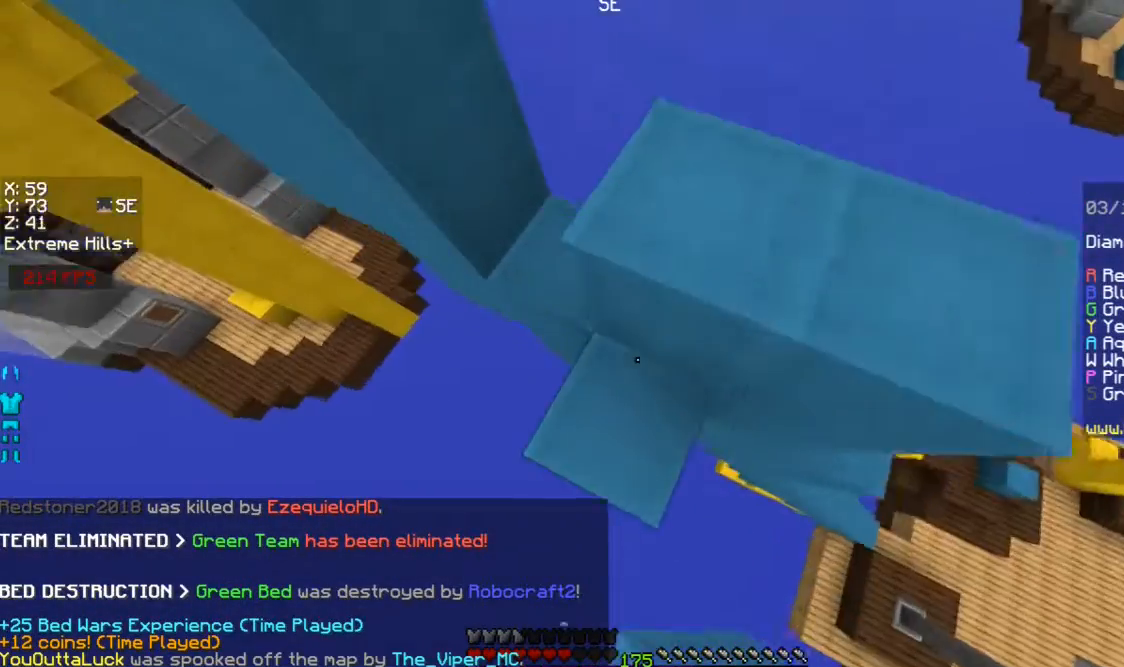
{"keys": [], "mouse": [], "events": [[100, "mouse_right", "up"], [133, "d", "up"], [133, "space", "down"], [333, "a", "down"], [333, "space", "up"], [400, "mouse_right", "down"], [433, "a", "up"], [433, "mouse_right", "up"]]}
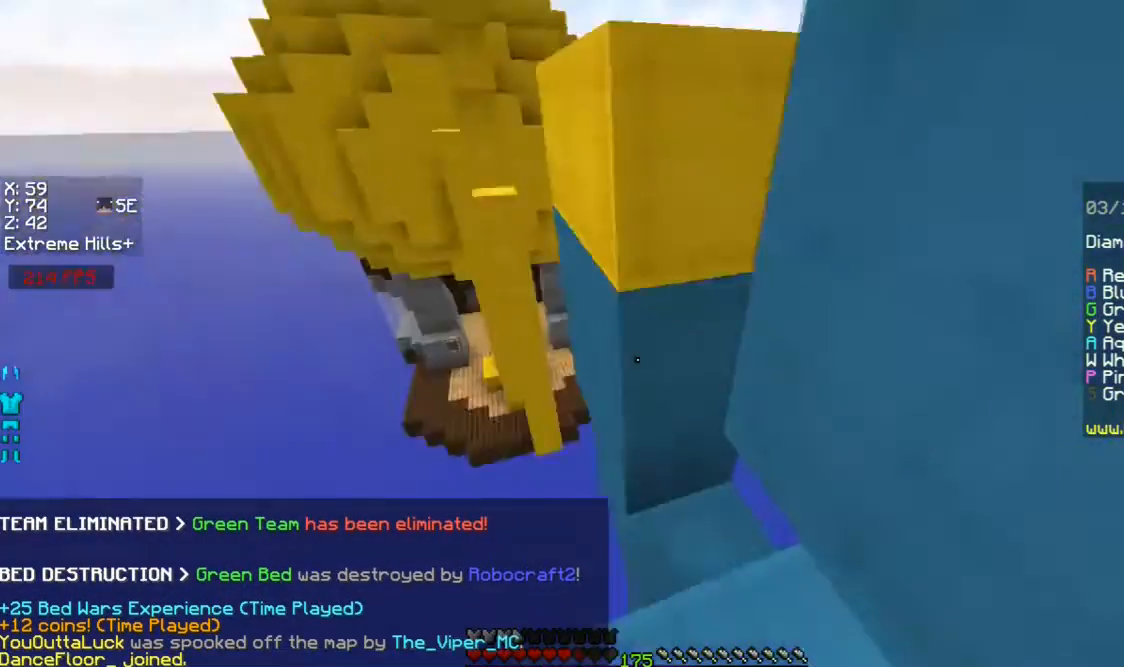
{"keys": [], "mouse": [], "events": [[100, "space", "down"], [333, "mouse_right", "down"], [333, "space", "up"], [400, "mouse_right", "up"]]}
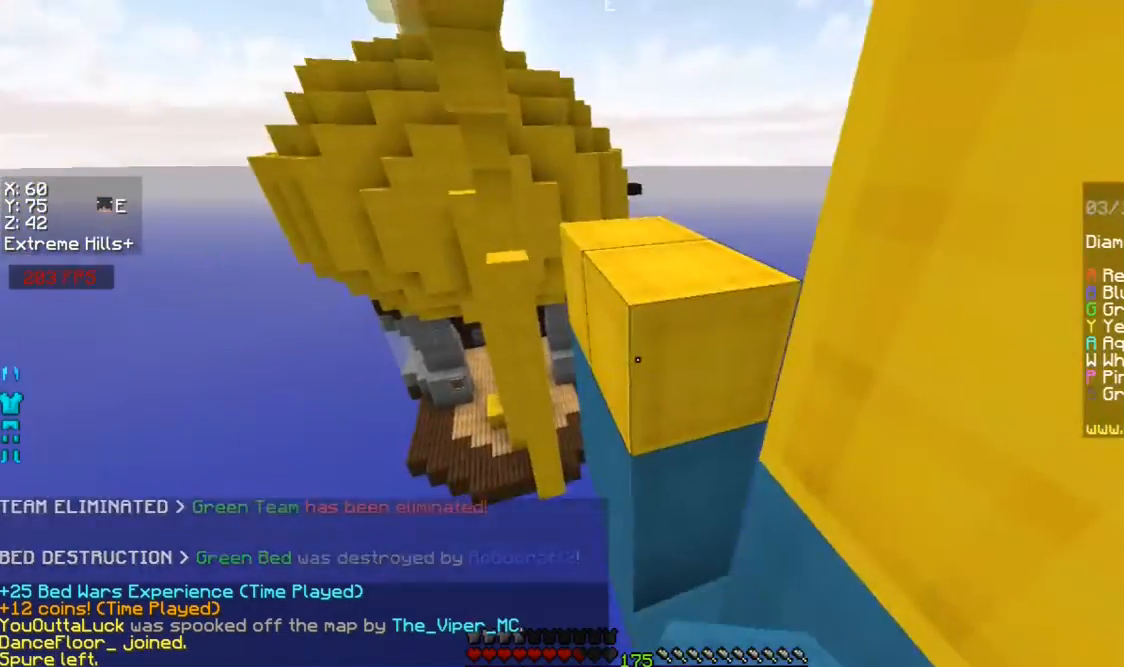
{"keys": ["w"], "mouse": [], "events": [[100, "w", "down"], [133, "space", "down"], [333, "d", "down"], [400, "space", "up"], [433, "d", "up"]]}